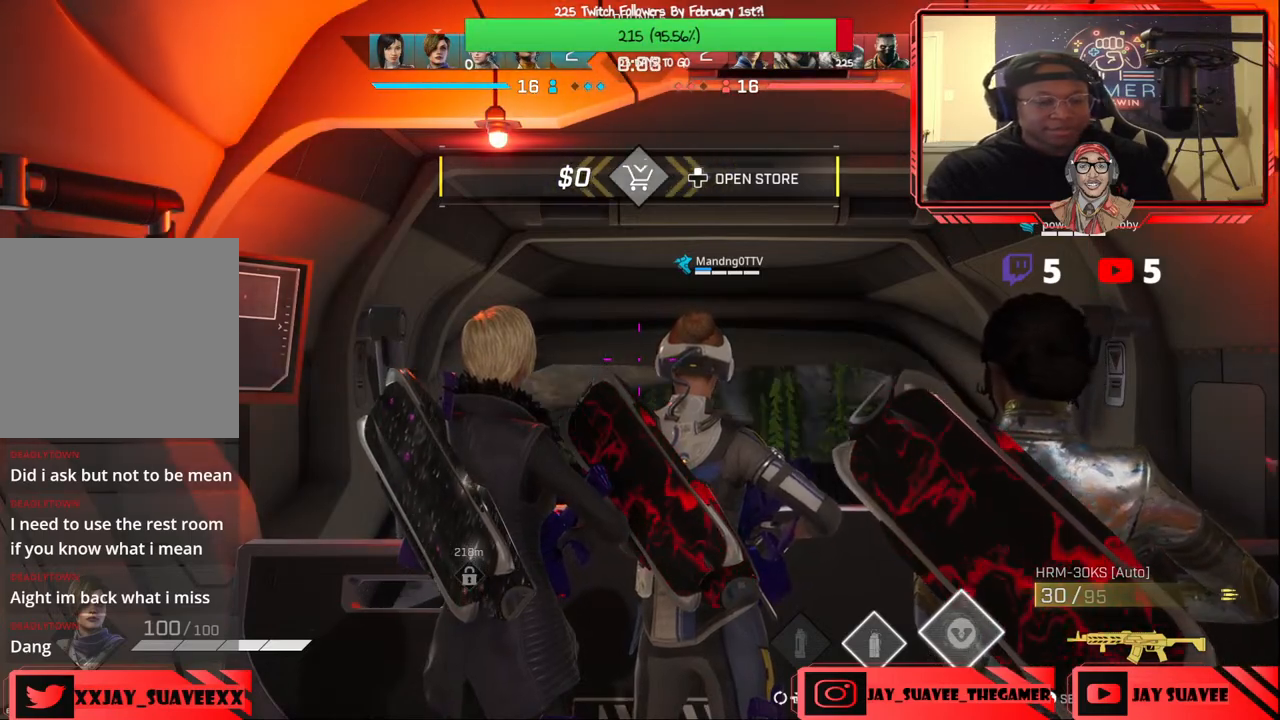
Gameplay with a controller (Xbox layout); each line is a JSON object with the inputs held at the frame after it. "events" lists button and stick changes between this image and that frame as [ms after this image, input, new state], when the widget could be followed in between.
{"buttons": [], "left_stick": "up", "right_stick": "center", "events": [[183, "left_stick", "up"]]}
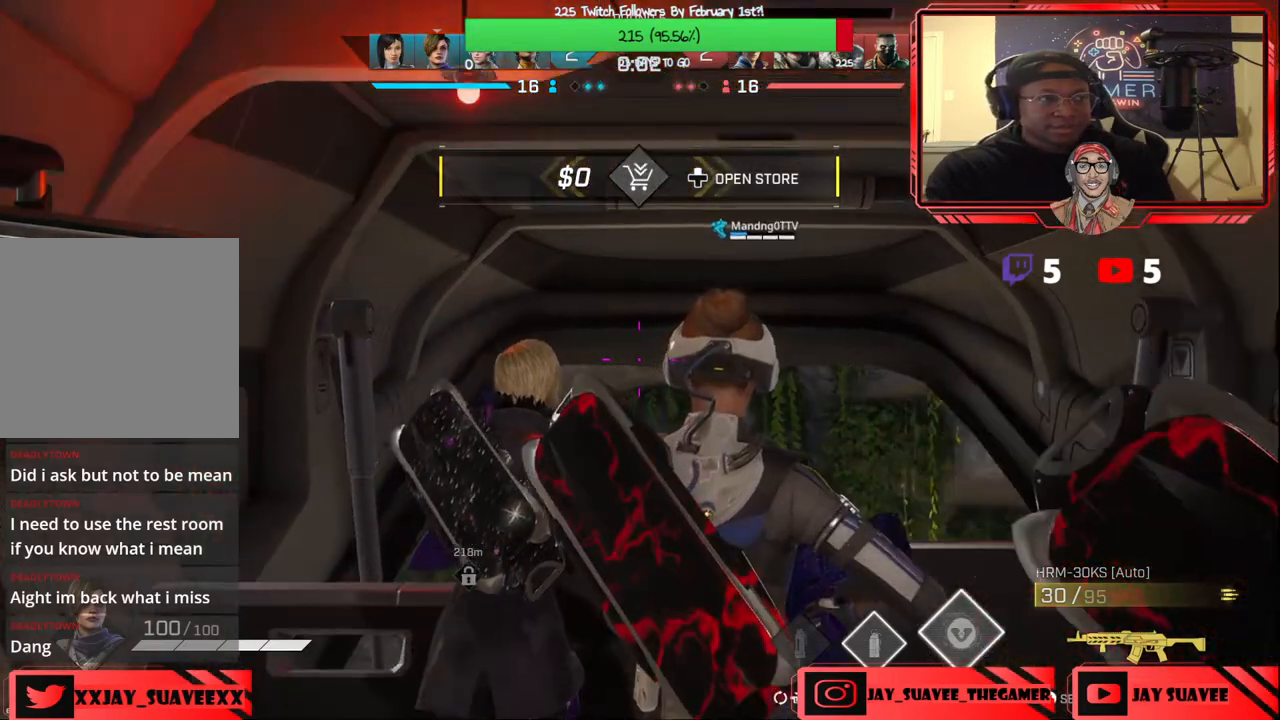
{"buttons": [], "left_stick": "up", "right_stick": "center", "events": []}
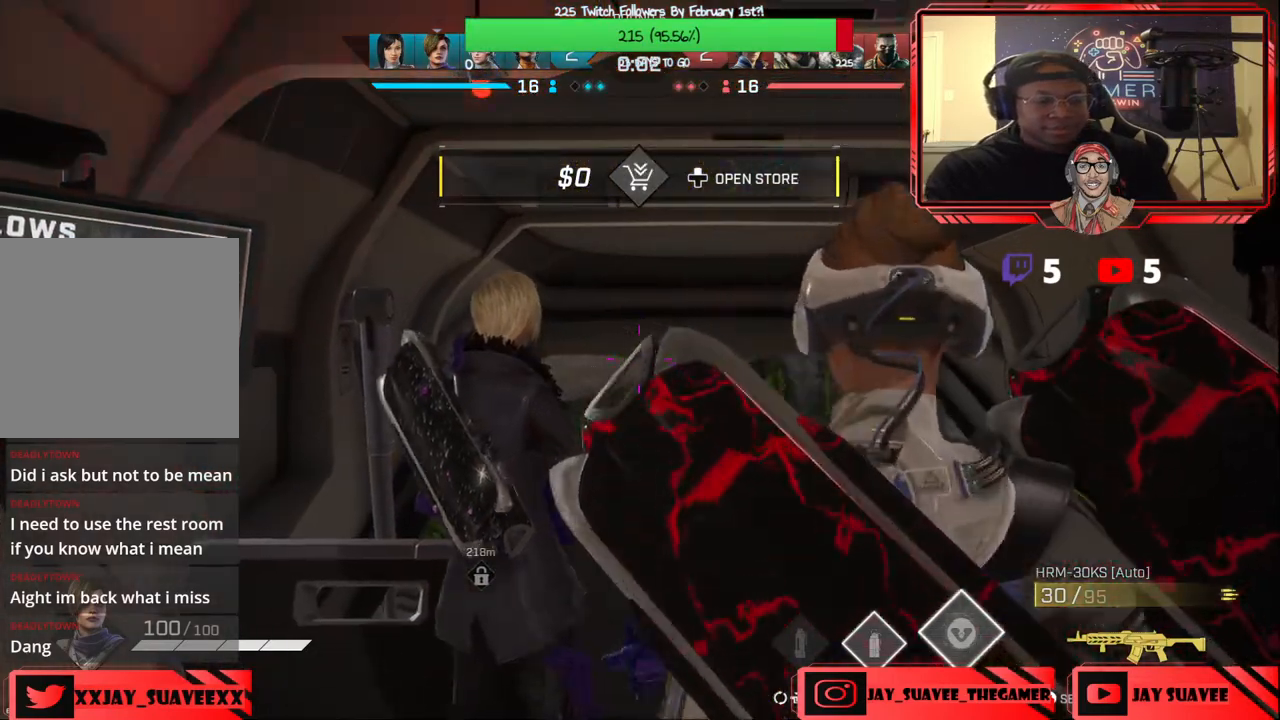
{"buttons": [], "left_stick": "up", "right_stick": "center", "events": []}
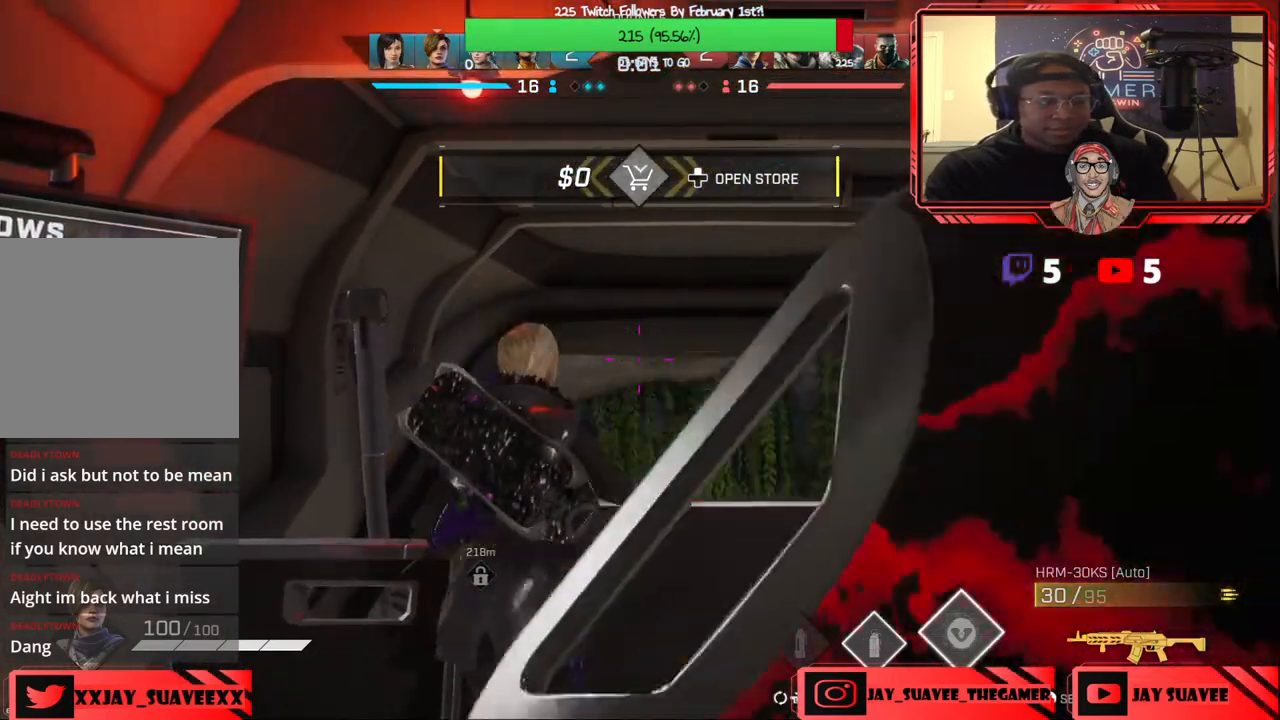
{"buttons": [], "left_stick": "up", "right_stick": "center", "events": []}
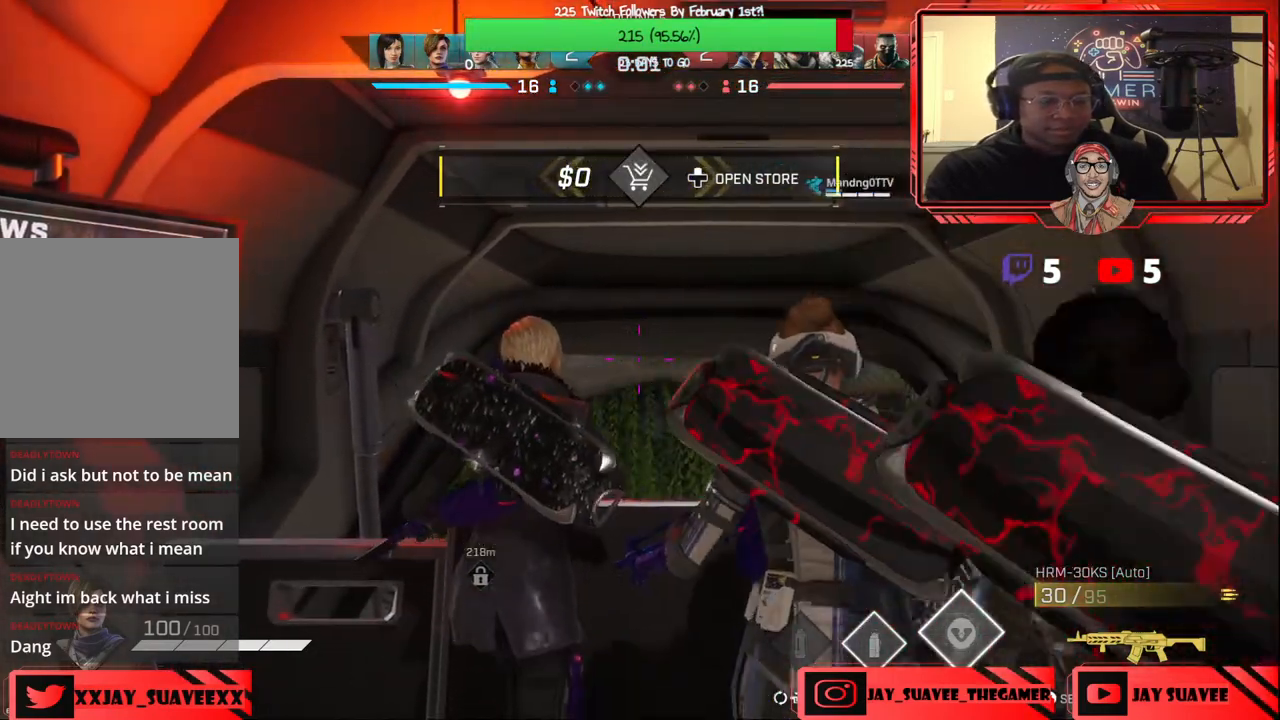
{"buttons": [], "left_stick": "center", "right_stick": "center", "events": [[167, "left_stick", "center"]]}
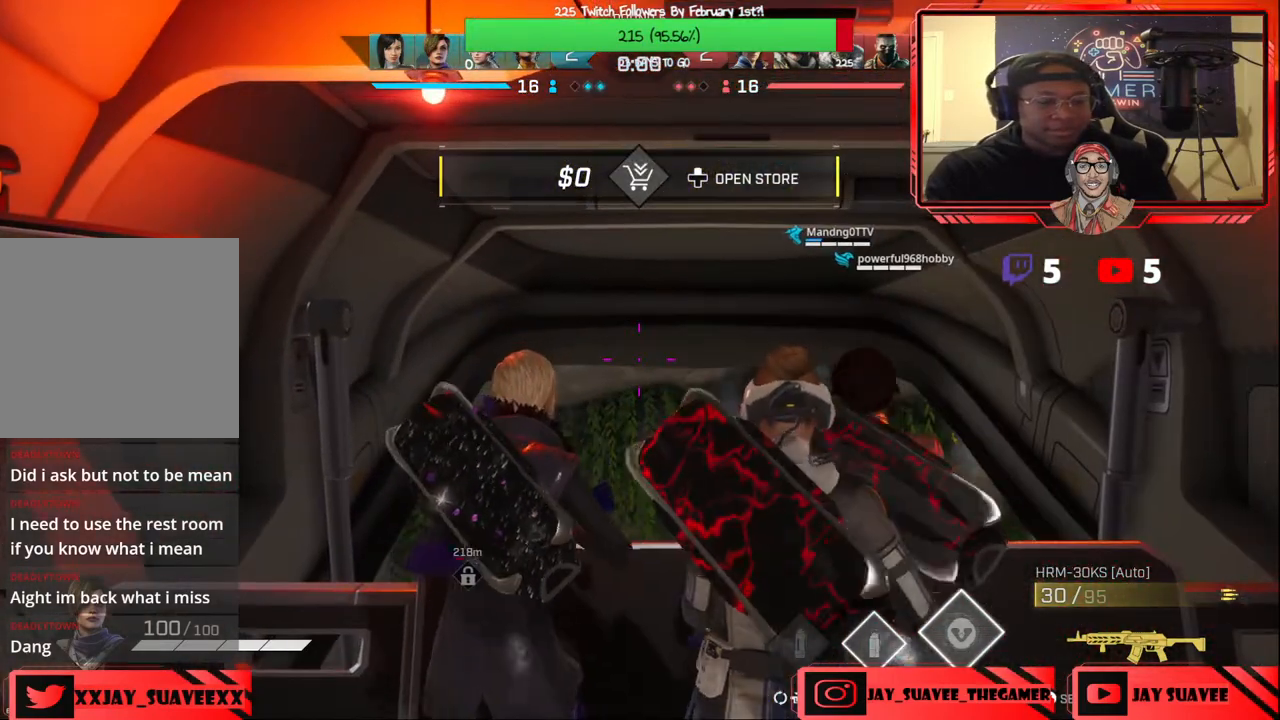
{"buttons": [], "left_stick": "center", "right_stick": "center", "events": []}
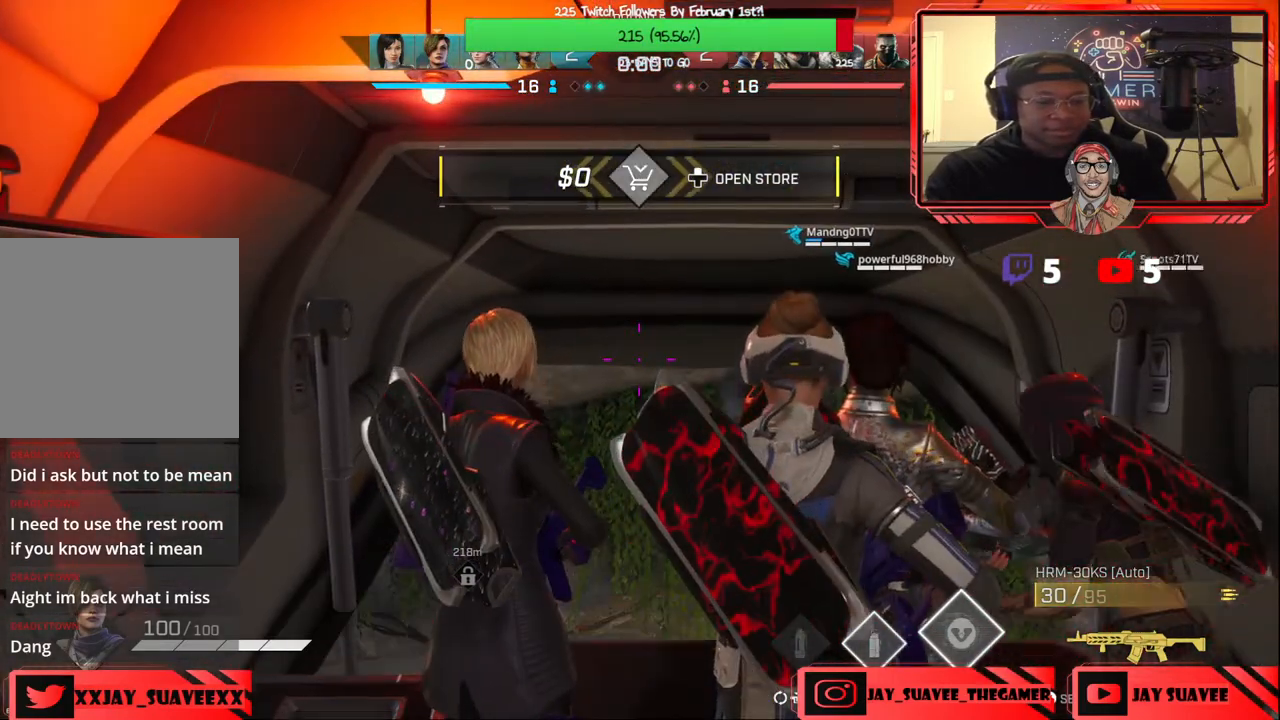
{"buttons": [], "left_stick": "center", "right_stick": "center", "events": []}
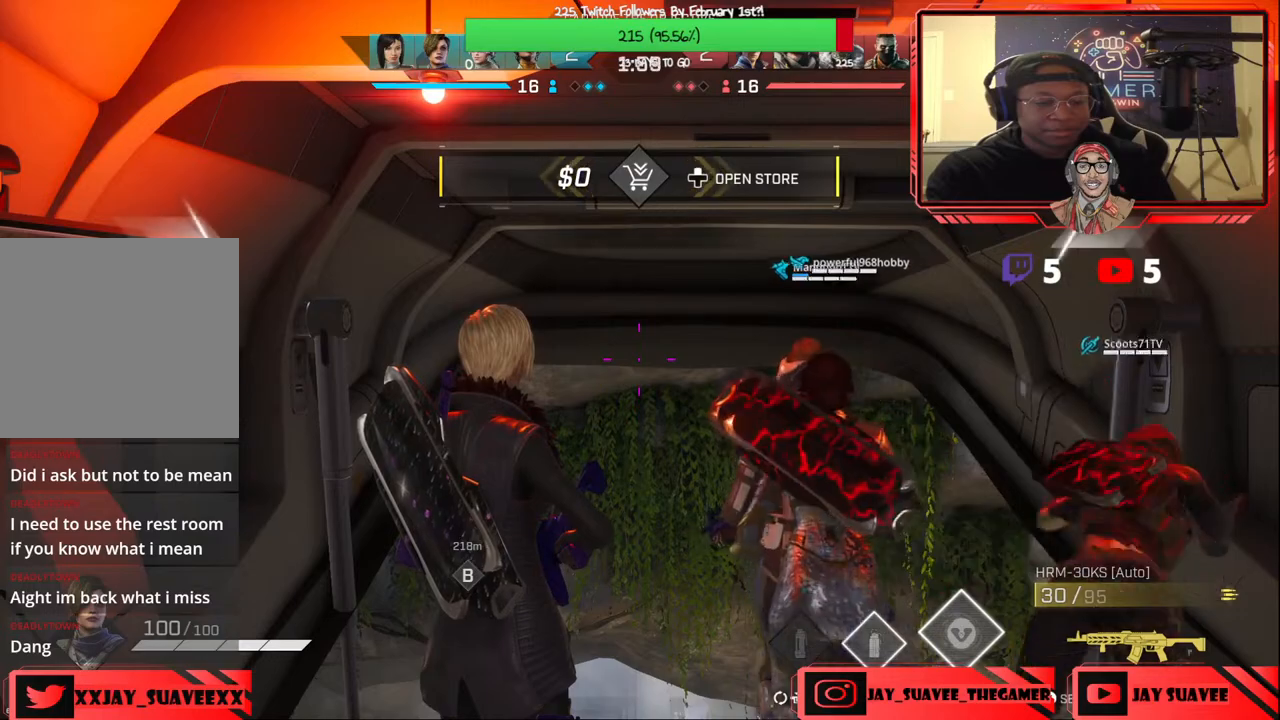
{"buttons": [], "left_stick": "up", "right_stick": "center", "events": [[67, "left_stick", "up"]]}
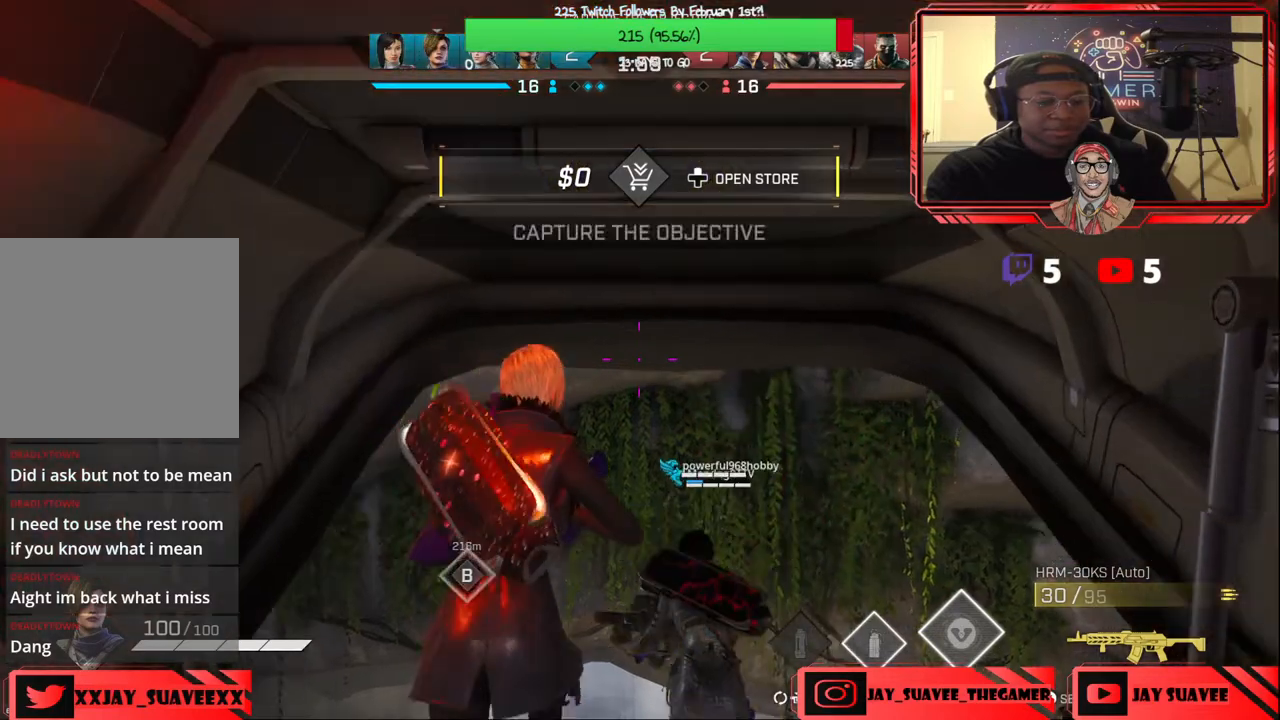
{"buttons": [], "left_stick": "up", "right_stick": "center", "events": []}
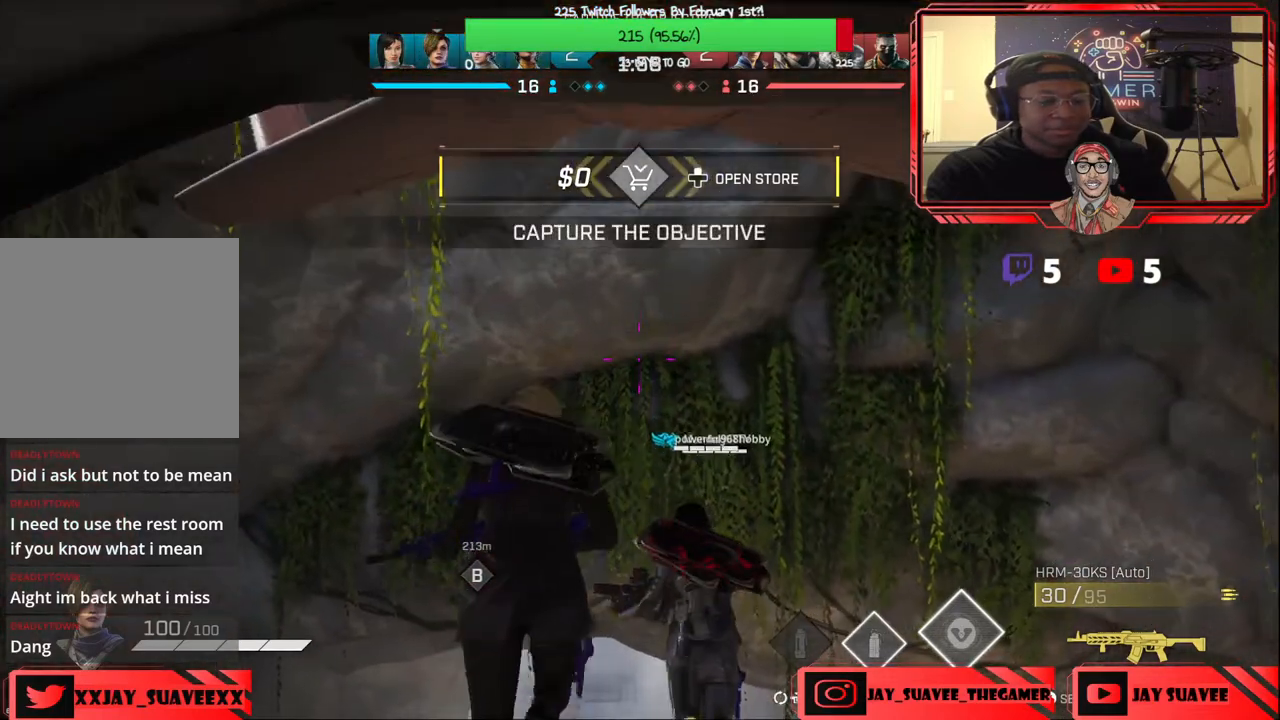
{"buttons": [], "left_stick": "up", "right_stick": "center", "events": []}
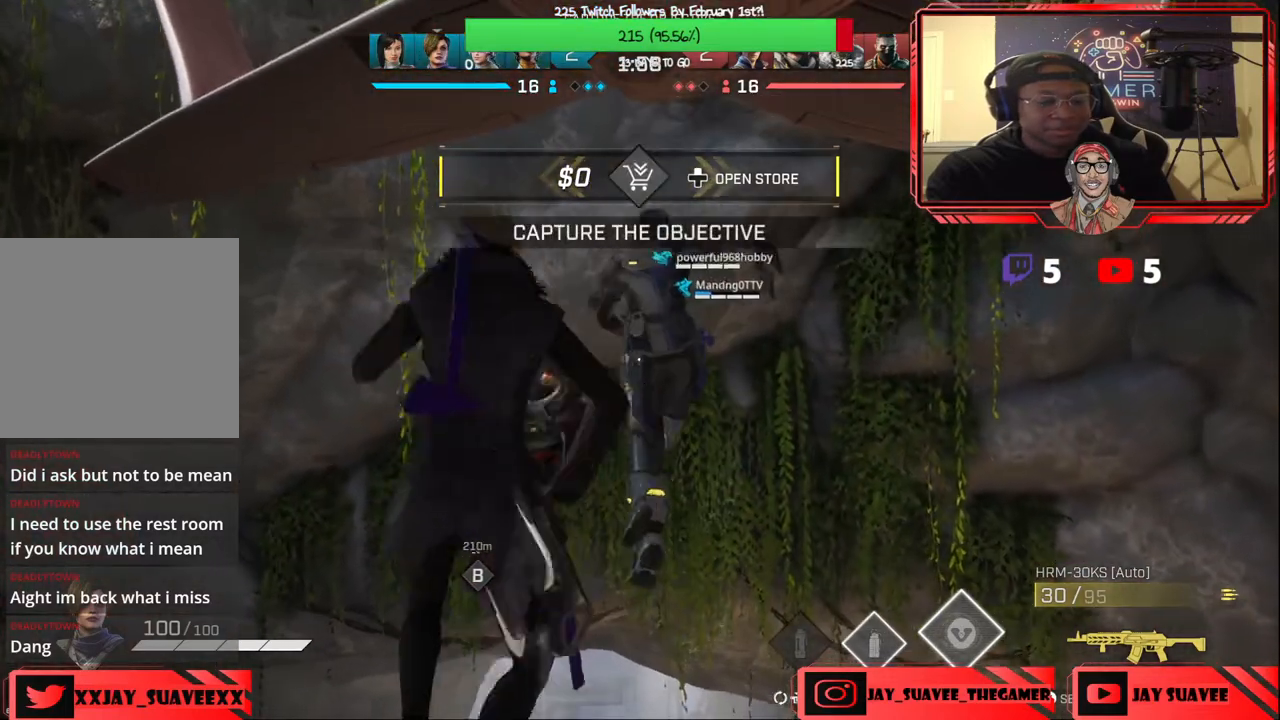
{"buttons": [], "left_stick": "up", "right_stick": "center", "events": []}
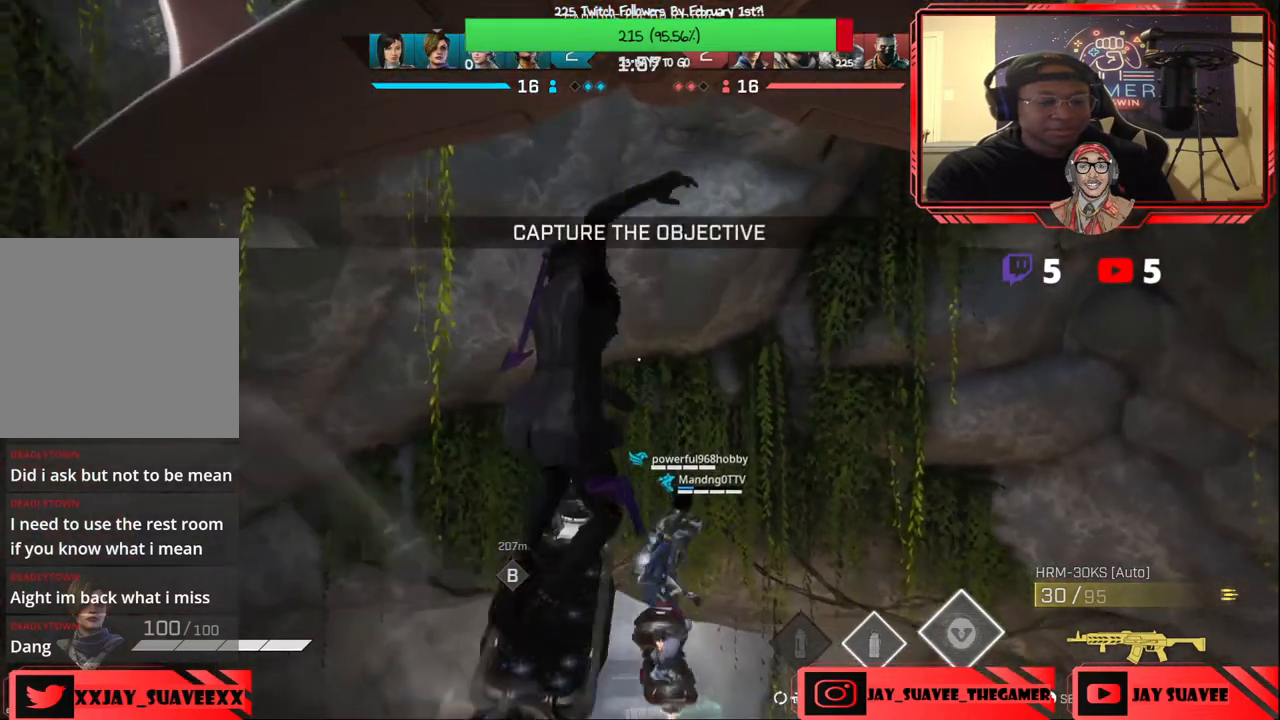
{"buttons": [], "left_stick": "up", "right_stick": "center", "events": []}
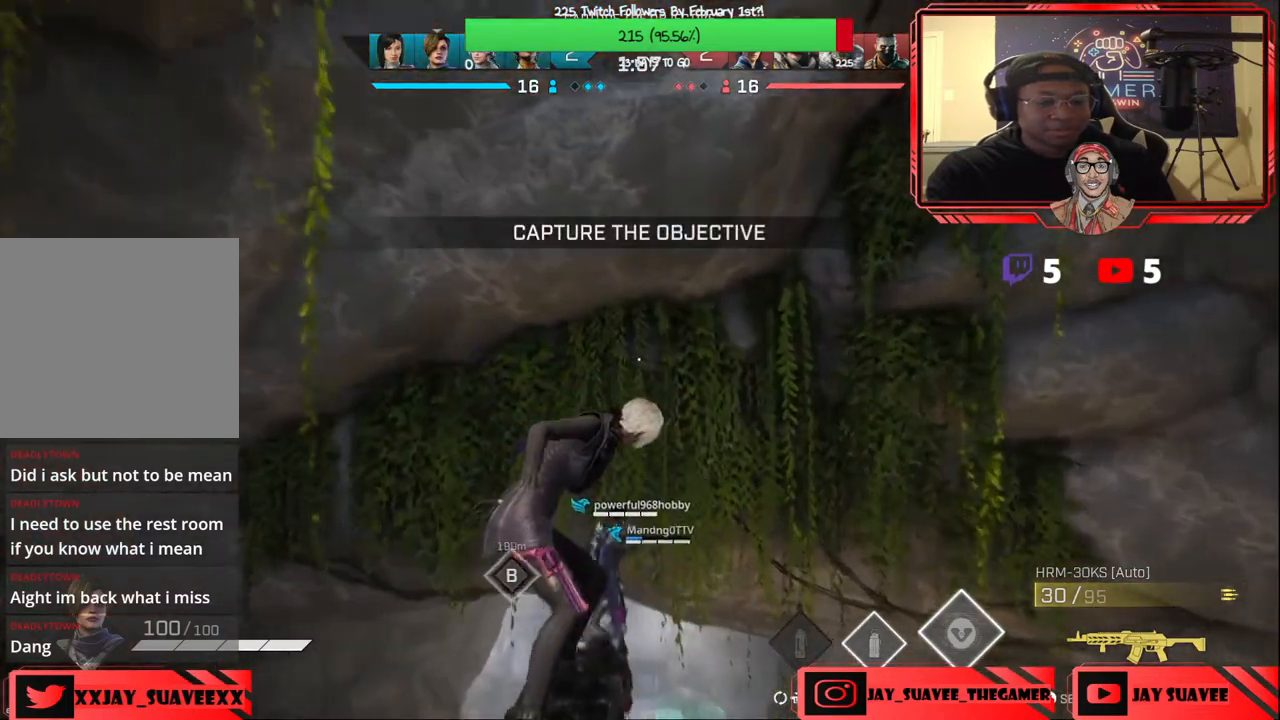
{"buttons": [], "left_stick": "up", "right_stick": "center", "events": []}
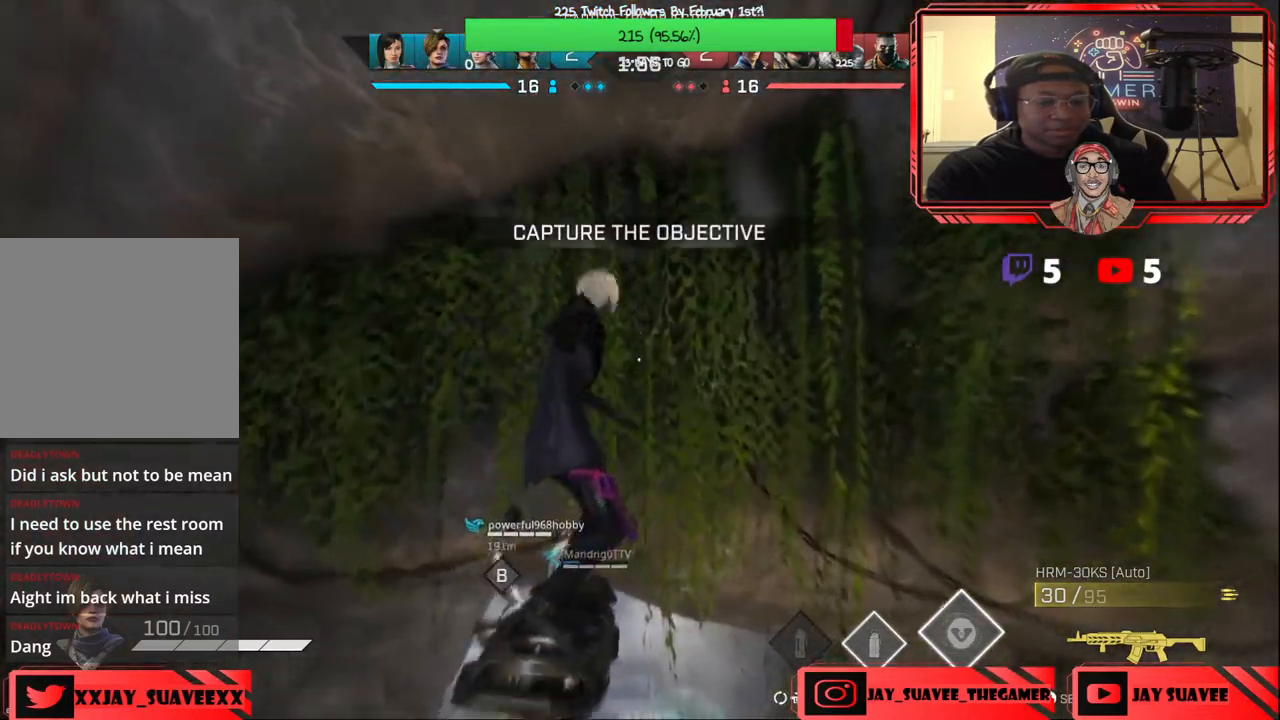
{"buttons": [], "left_stick": "up", "right_stick": "center", "events": [[150, "left_stick", "up-right"], [450, "left_stick", "up"]]}
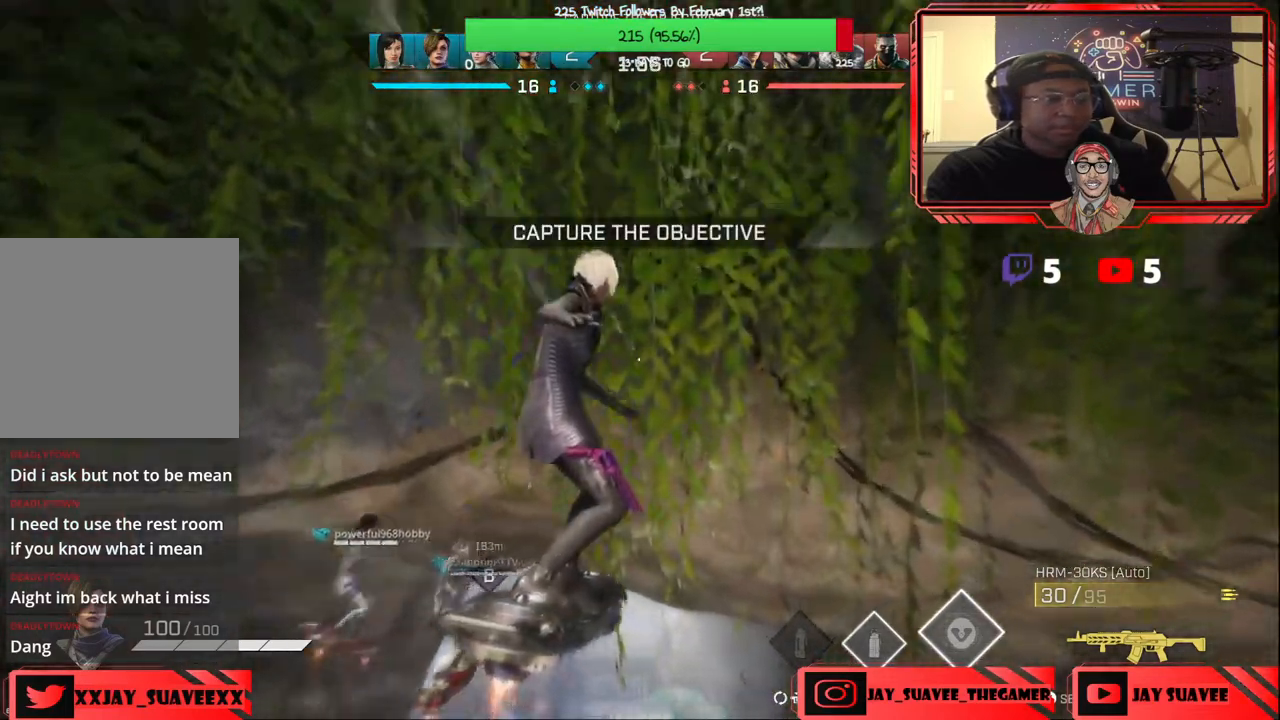
{"buttons": [], "left_stick": "up", "right_stick": "center", "events": [[83, "left_stick", "up-left"], [400, "left_stick", "up"]]}
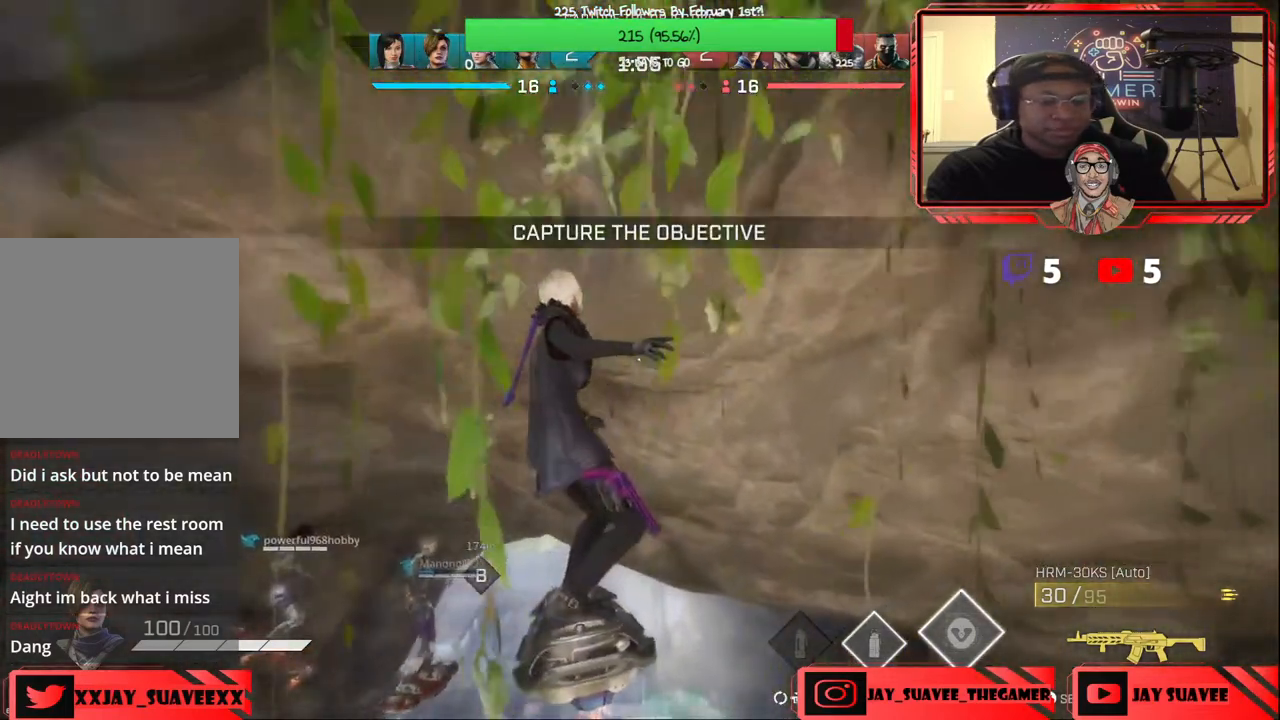
{"buttons": [], "left_stick": "up", "right_stick": "center", "events": []}
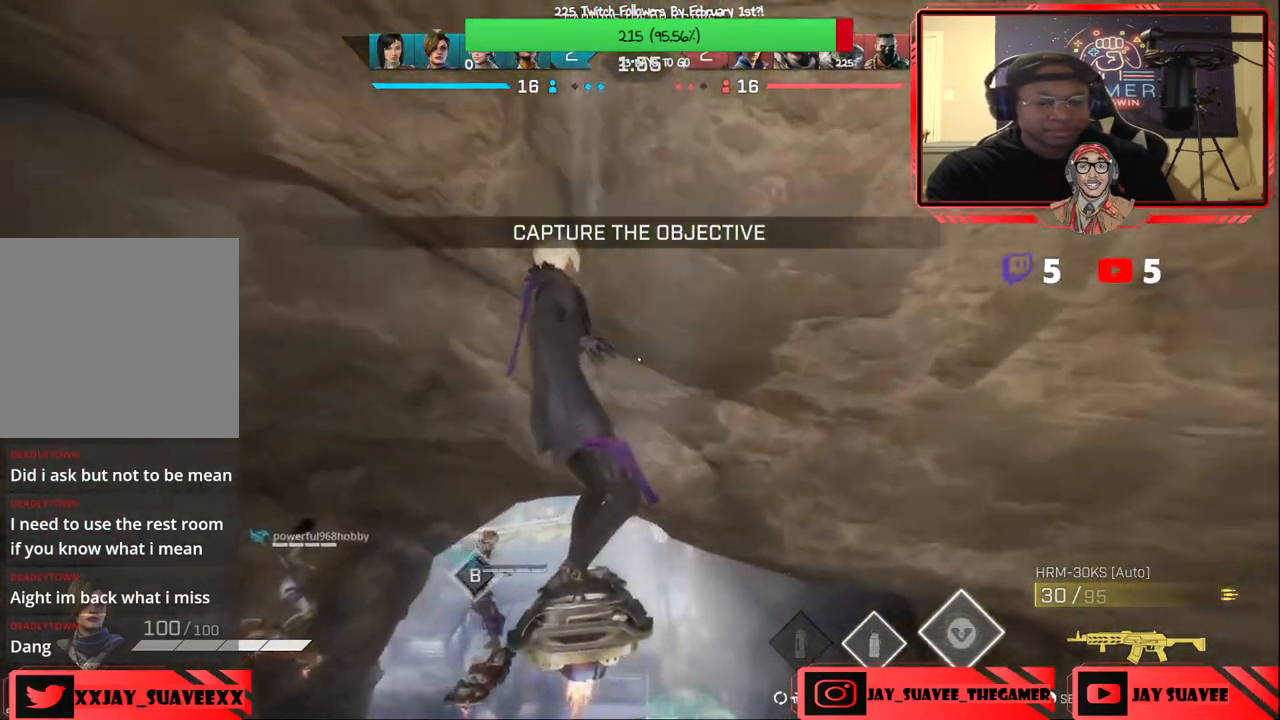
{"buttons": [], "left_stick": "up", "right_stick": "center", "events": []}
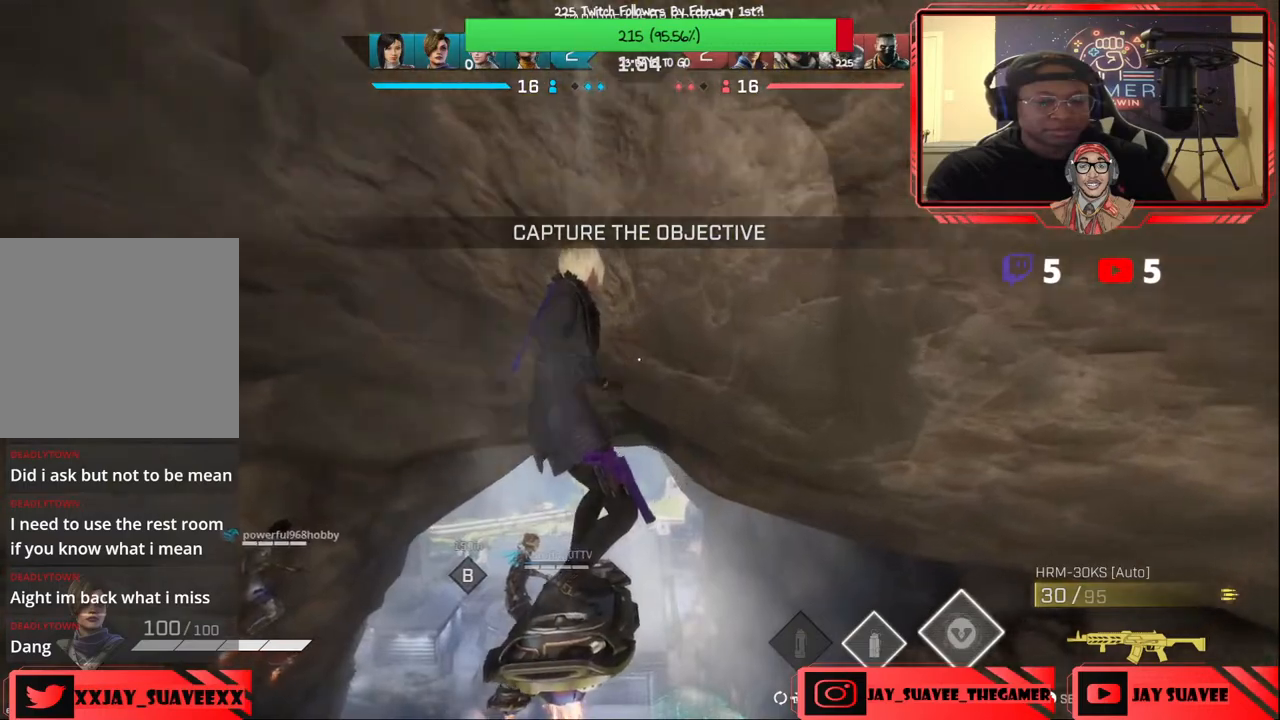
{"buttons": [], "left_stick": "up", "right_stick": "center", "events": []}
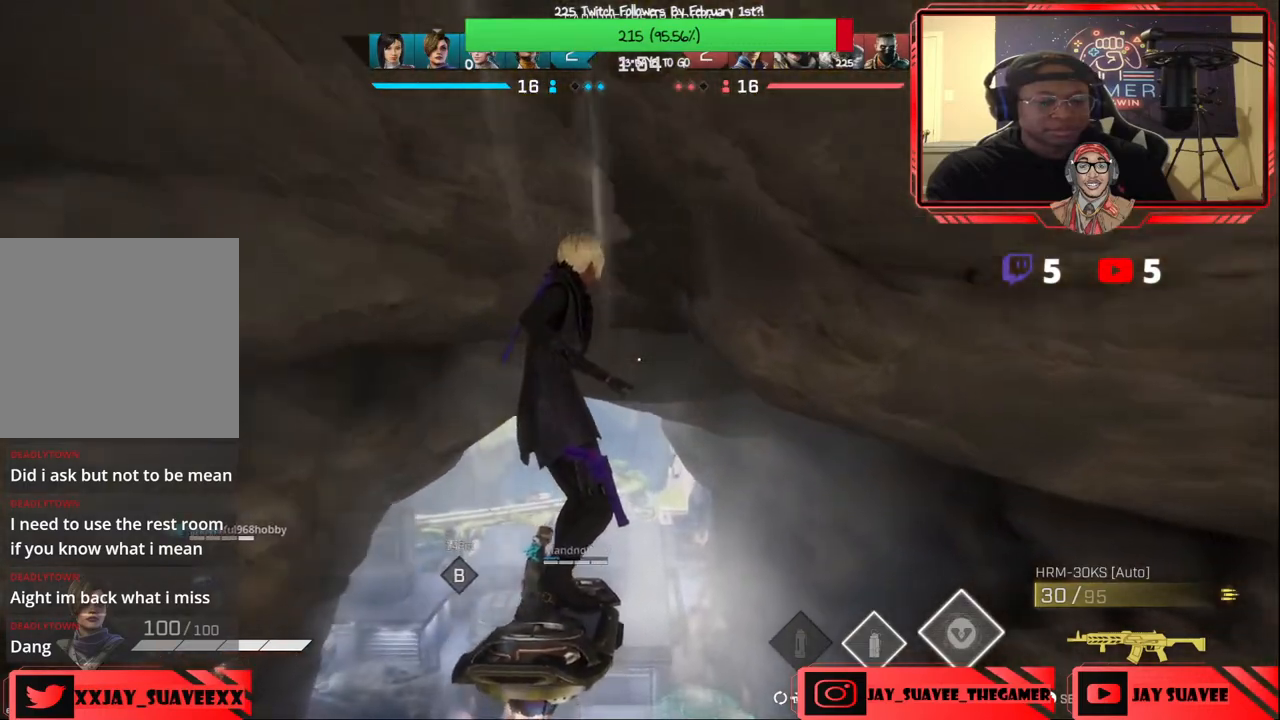
{"buttons": [], "left_stick": "up", "right_stick": "center", "events": []}
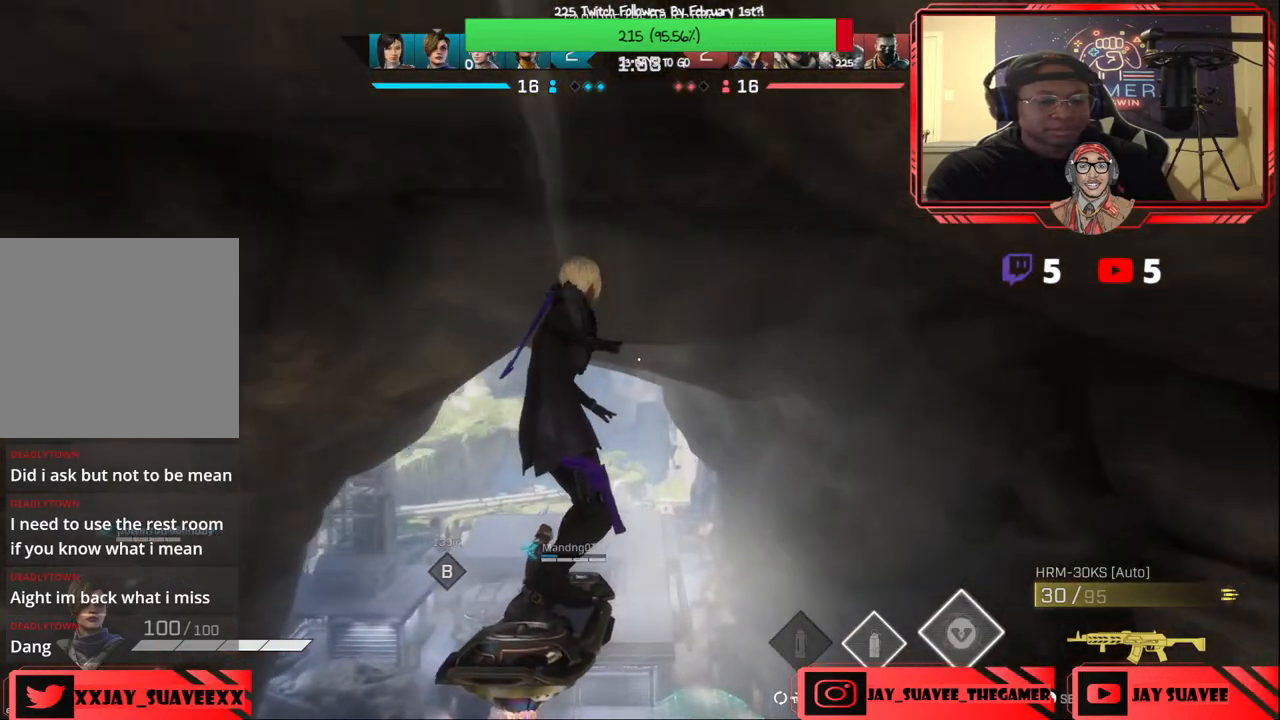
{"buttons": [], "left_stick": "up", "right_stick": "center", "events": []}
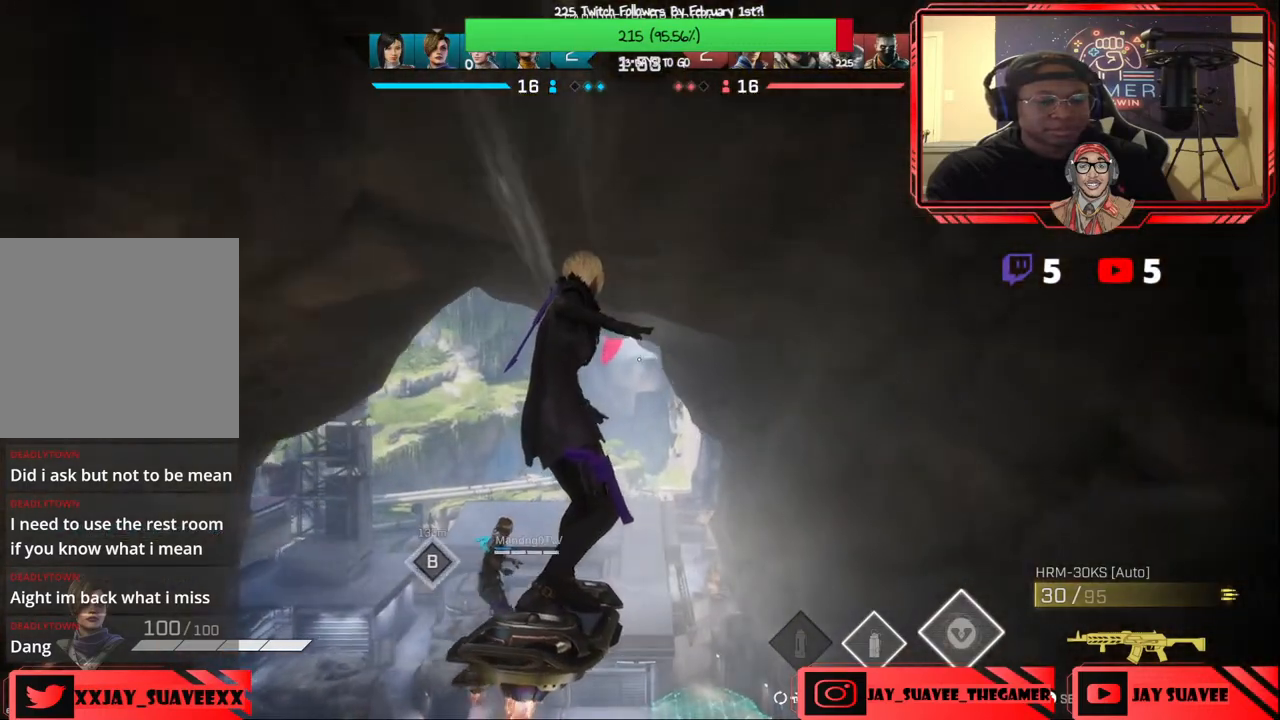
{"buttons": [], "left_stick": "up", "right_stick": "center", "events": []}
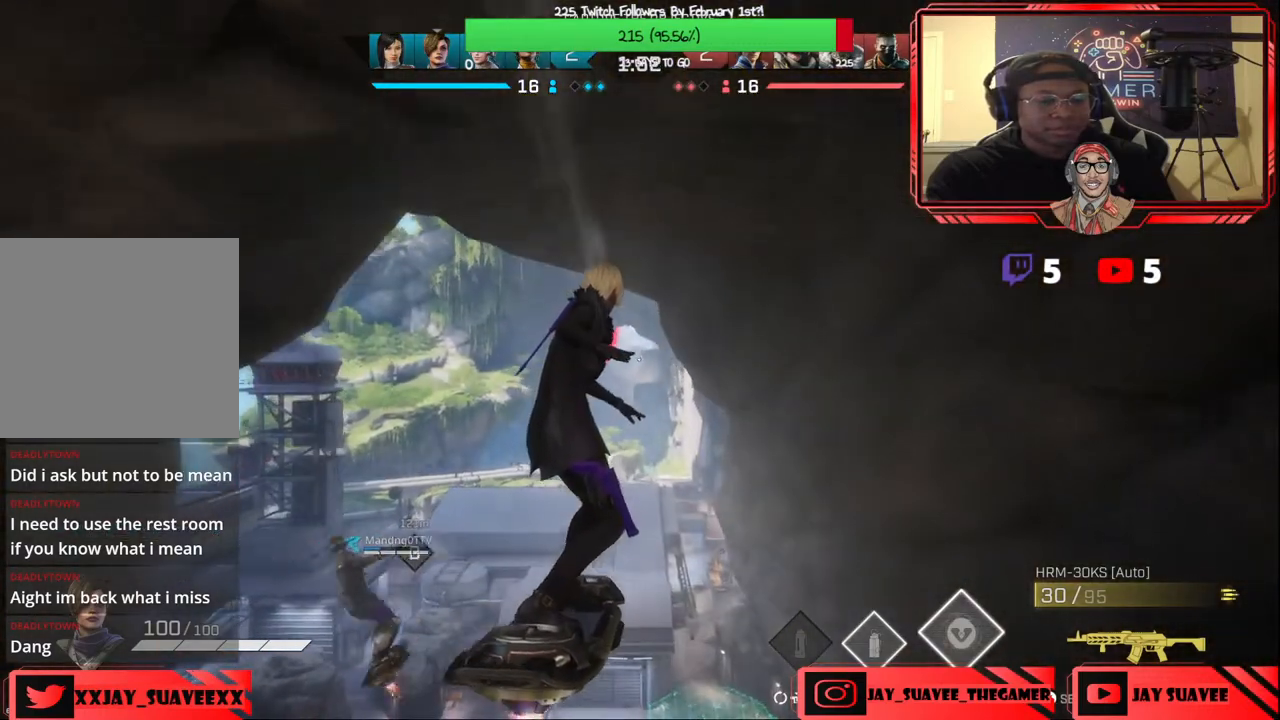
{"buttons": [], "left_stick": "up", "right_stick": "center", "events": []}
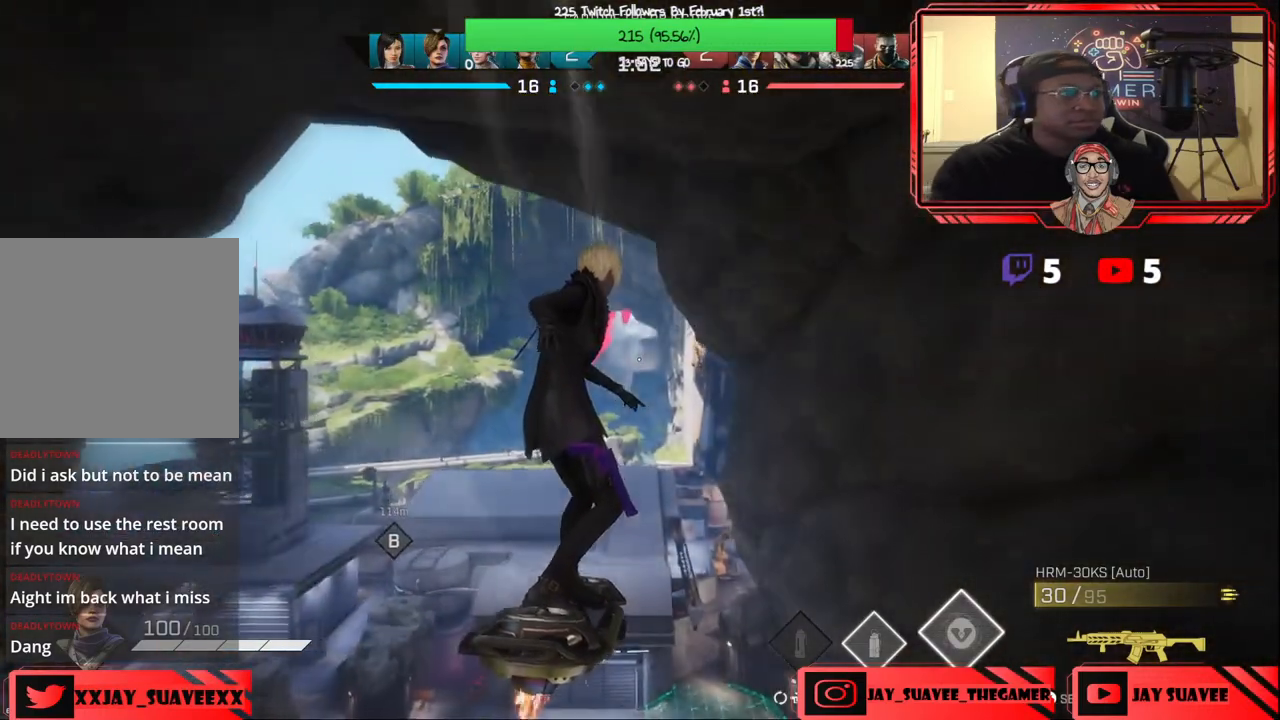
{"buttons": [], "left_stick": "up-left", "right_stick": "center", "events": [[217, "left_stick", "up-left"]]}
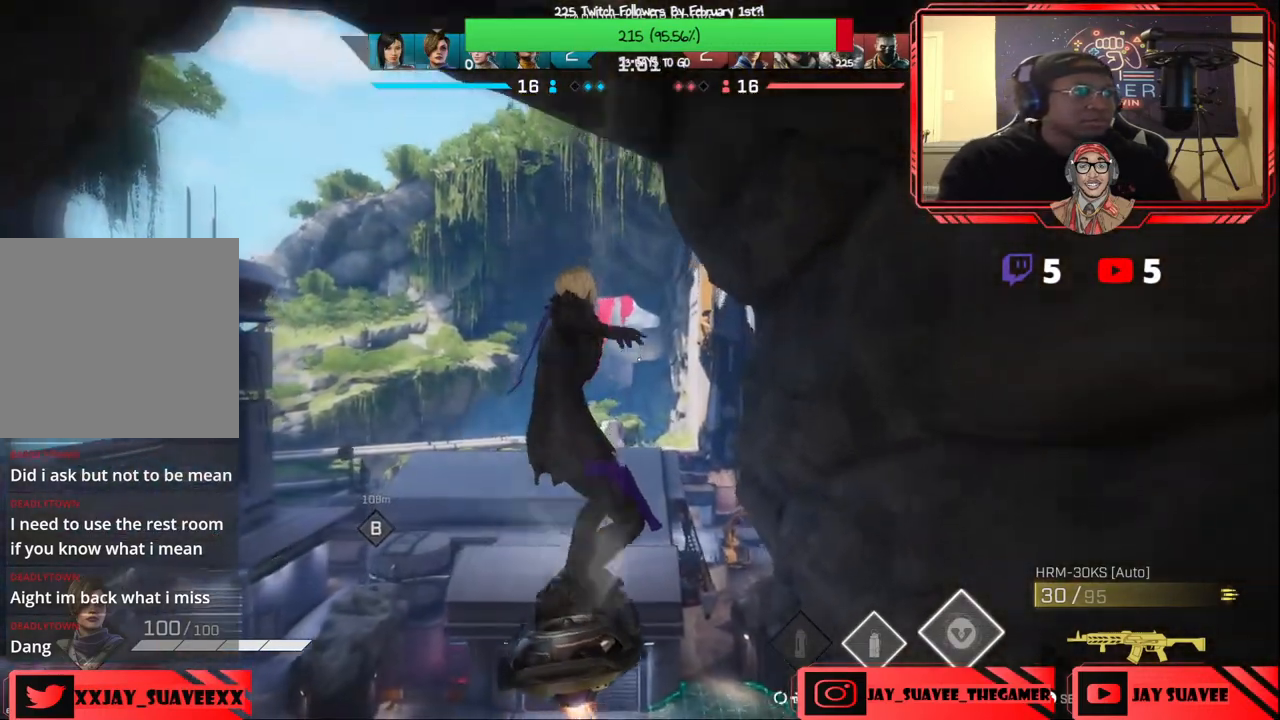
{"buttons": [], "left_stick": "up-left", "right_stick": "center", "events": []}
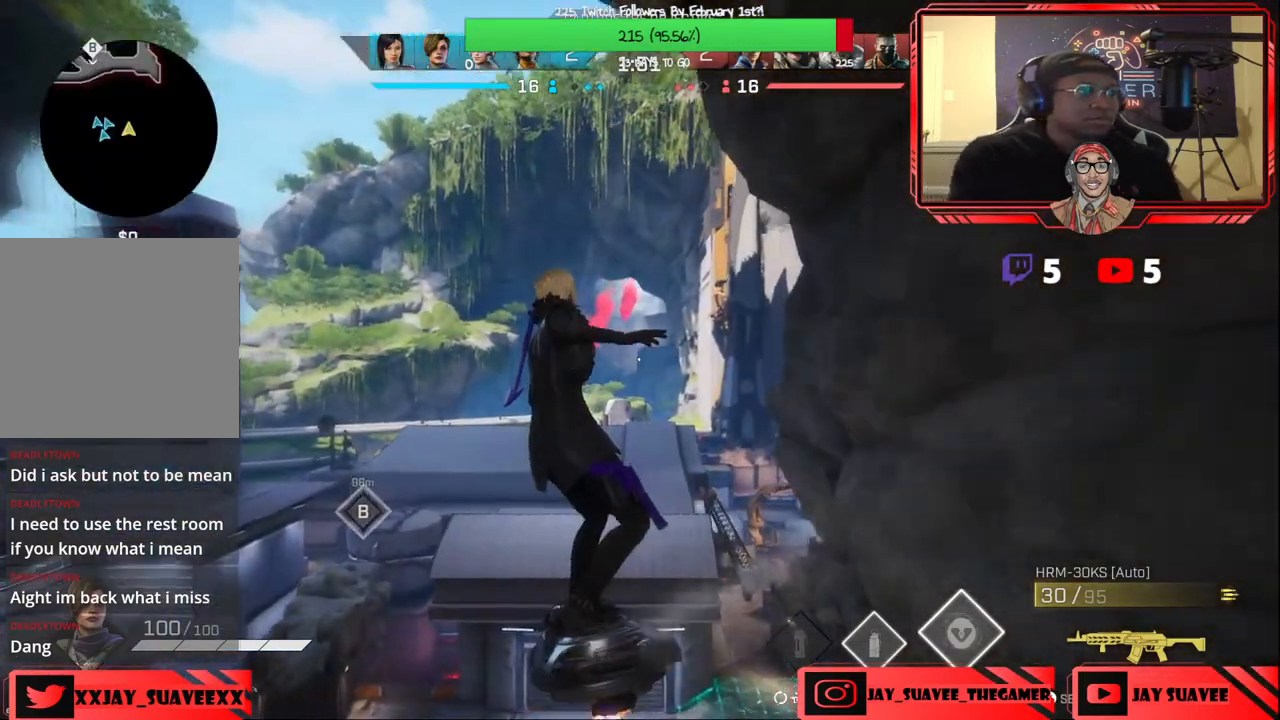
{"buttons": [], "left_stick": "up", "right_stick": "center", "events": [[250, "right_stick", "down"], [400, "right_stick", "center"], [417, "left_stick", "up"]]}
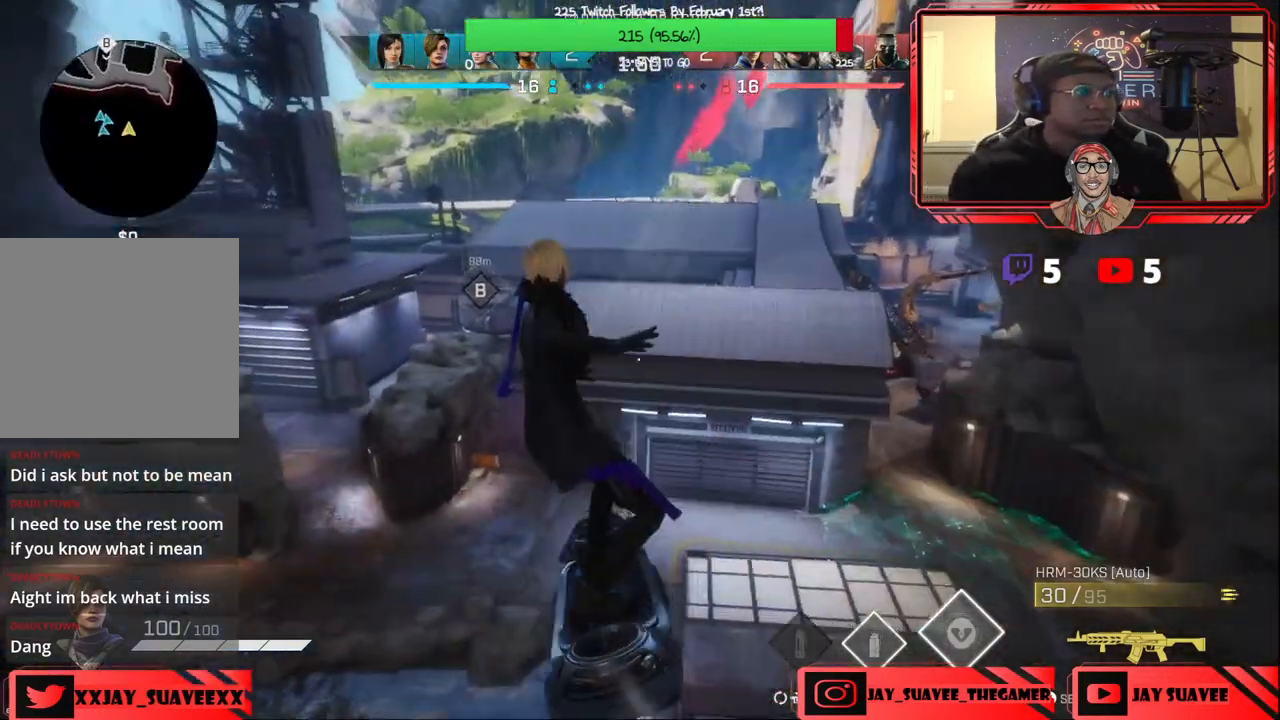
{"buttons": [], "left_stick": "up", "right_stick": "center", "events": [[133, "right_stick", "left"], [283, "right_stick", "center"]]}
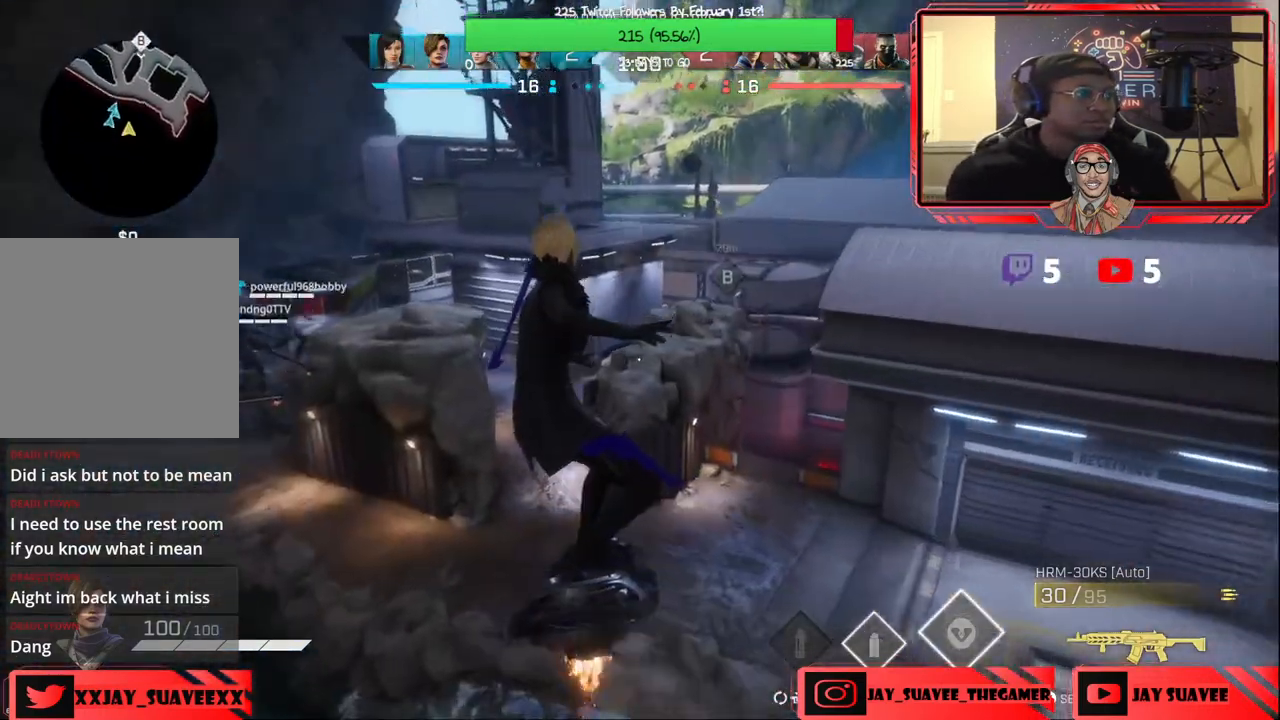
{"buttons": [], "left_stick": "up", "right_stick": "center", "events": [[17, "right_stick", "up-left"], [133, "right_stick", "center"]]}
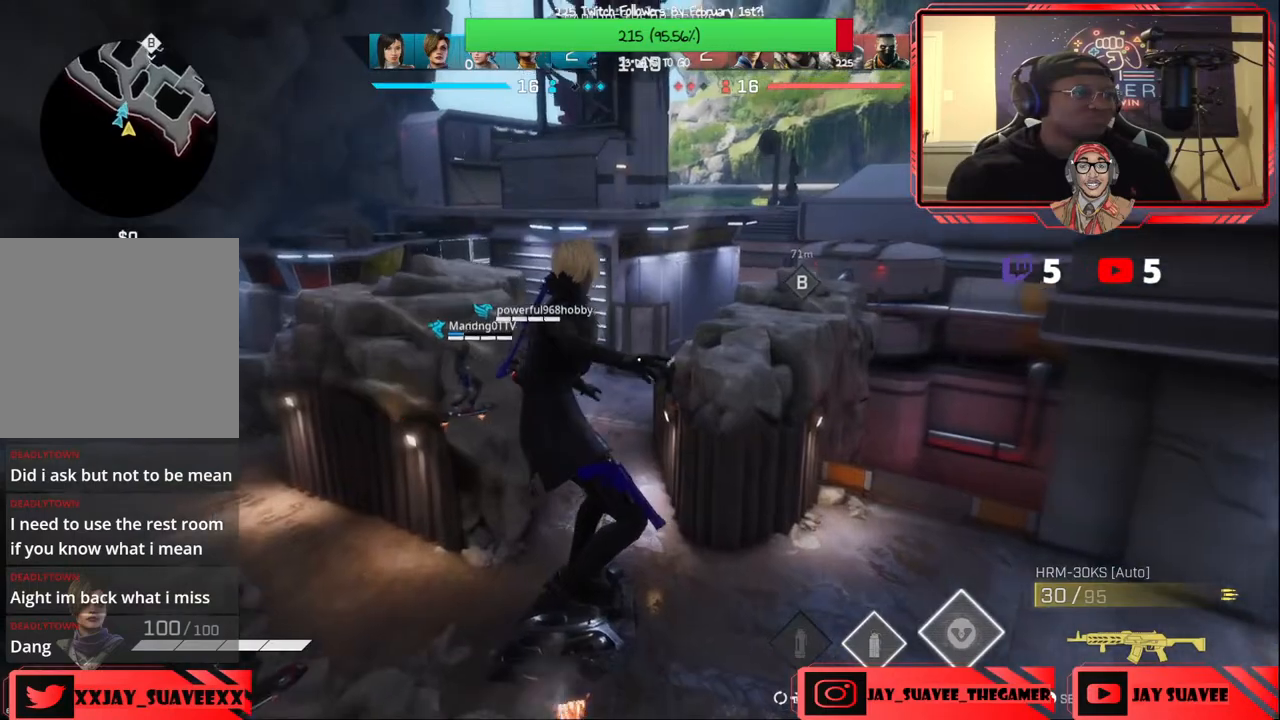
{"buttons": [], "left_stick": "up", "right_stick": "center", "events": []}
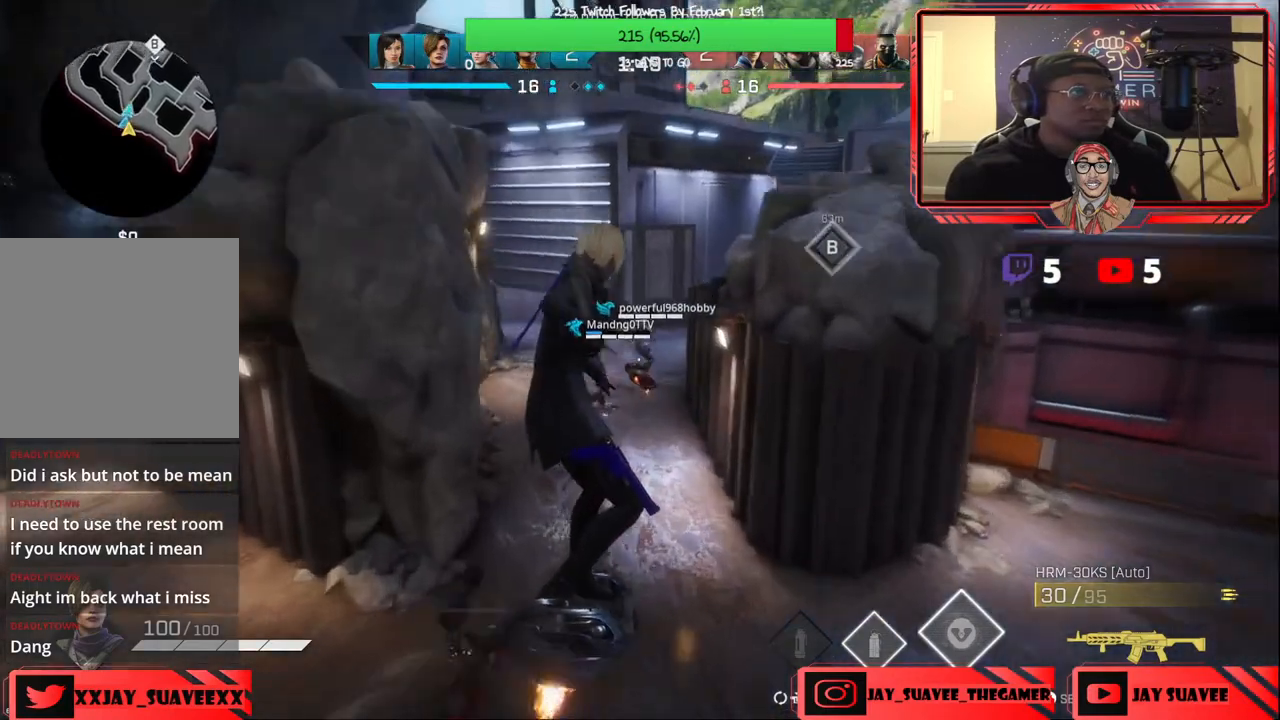
{"buttons": [], "left_stick": "up", "right_stick": "center", "events": [[100, "right_stick", "up"], [250, "right_stick", "center"]]}
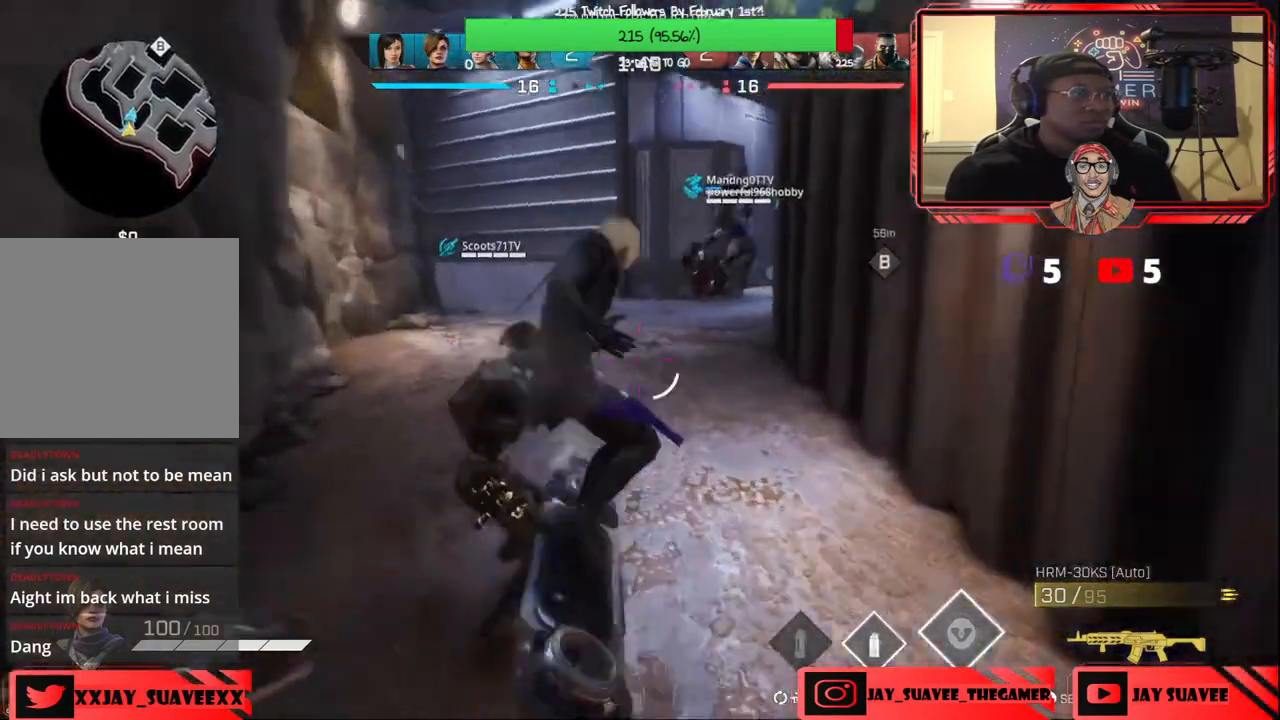
{"buttons": [], "left_stick": "up", "right_stick": "center", "events": [[183, "right_stick", "up-right"], [400, "right_stick", "center"]]}
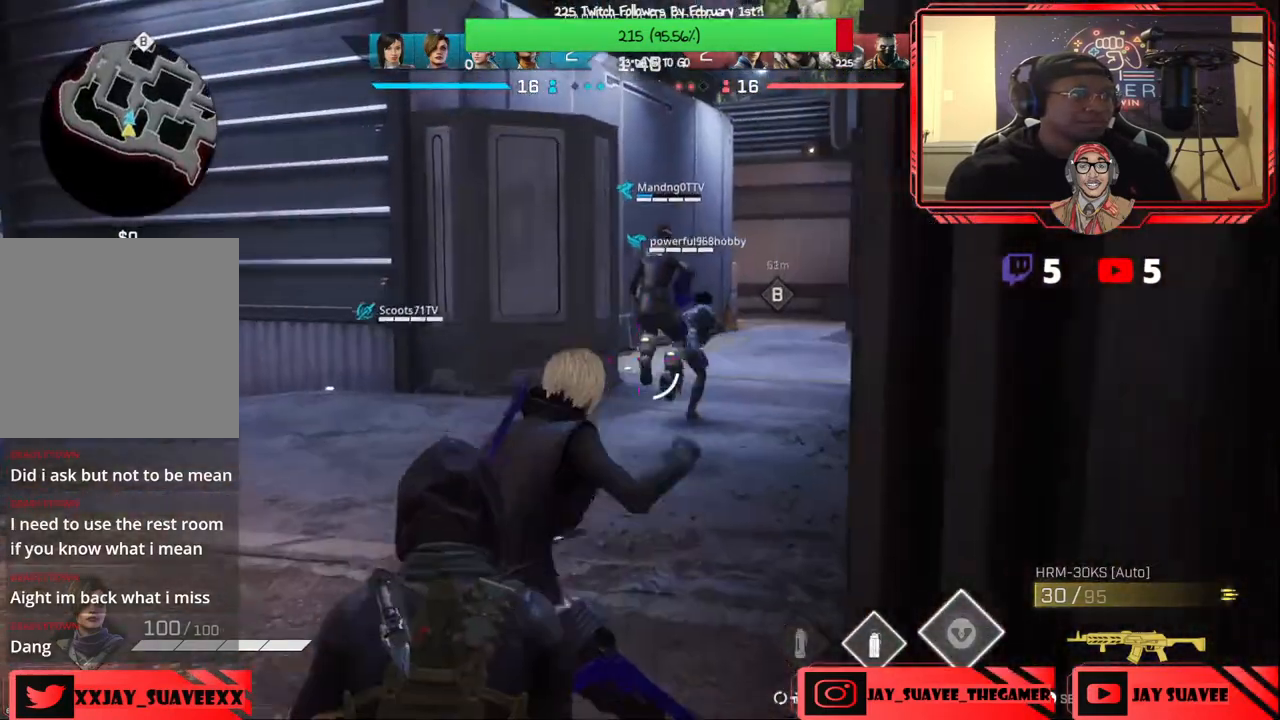
{"buttons": [], "left_stick": "up", "right_stick": "center", "events": [[267, "right_stick", "right"], [500, "right_stick", "center"]]}